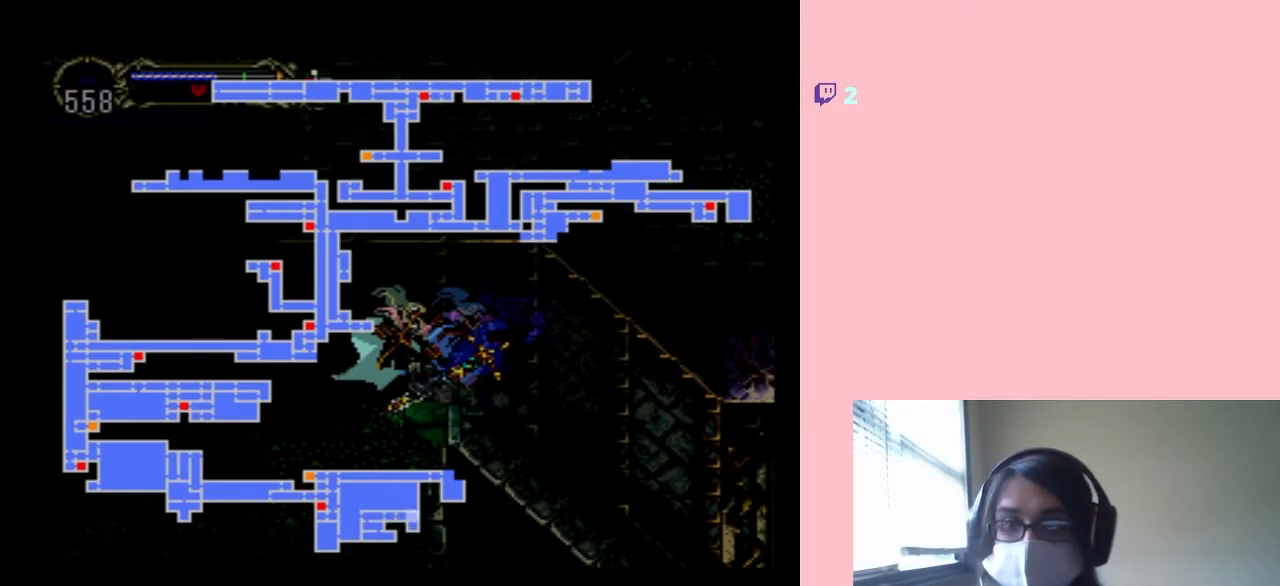
Gameplay with a controller (Nintendo layout); each line is a JSON object with the inputs held at the frame after it. "events" lists button and stick changes between this image and that frame as [ms after this image, input, new state], when the widget could be followed in between. Not read: L2 L3 R2 R3.
{"buttons": [], "left_stick": "center", "right_stick": "center", "events": [[133, "START", "down"], [317, "START", "up"]]}
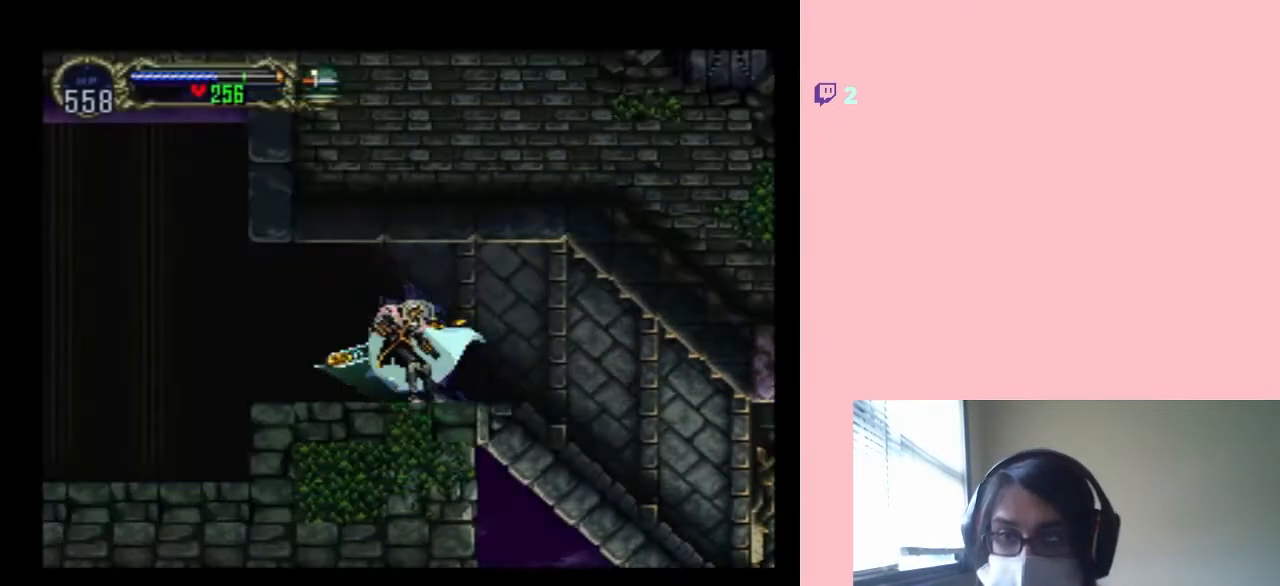
{"buttons": ["X"], "left_stick": "center", "right_stick": "center", "events": [[17, "DPAD_LEFT", "down"], [300, "DPAD_LEFT", "up"], [300, "DPAD_UP", "down"], [333, "DPAD_RIGHT", "down"], [333, "DPAD_UP", "up"], [400, "X", "down"], [483, "DPAD_RIGHT", "up"]]}
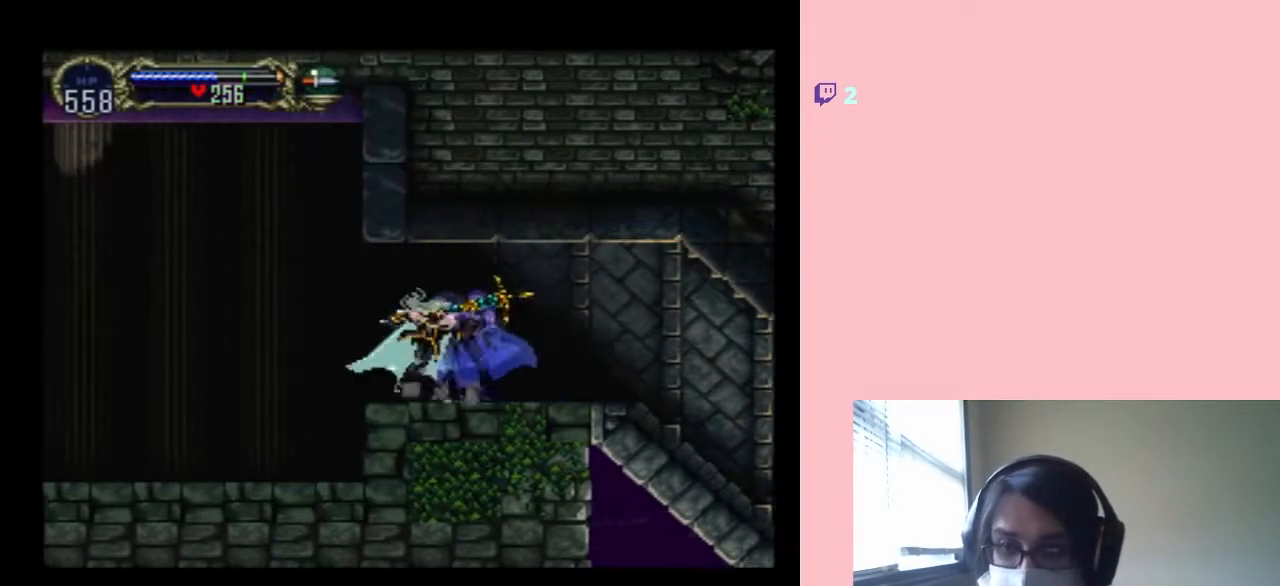
{"buttons": [], "left_stick": "center", "right_stick": "center", "events": [[17, "X", "up"], [100, "X", "down"], [283, "X", "up"]]}
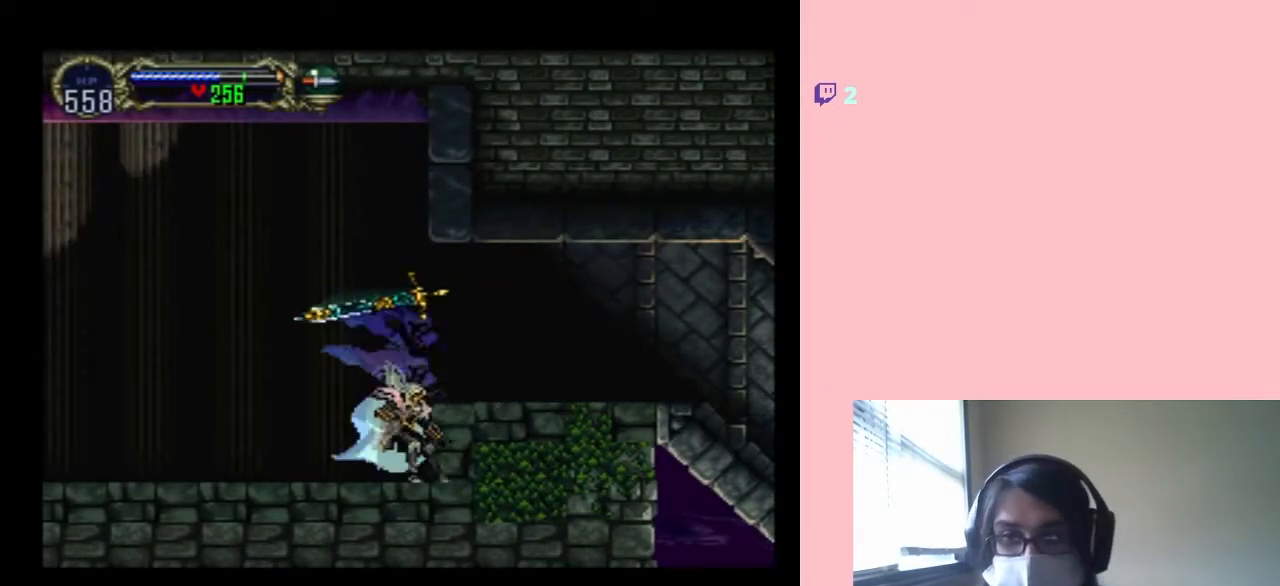
{"buttons": [], "left_stick": "center", "right_stick": "center", "events": [[17, "DPAD_RIGHT", "down"], [17, "X", "down"], [183, "DPAD_RIGHT", "up"], [183, "X", "up"], [300, "X", "down"], [450, "X", "up"]]}
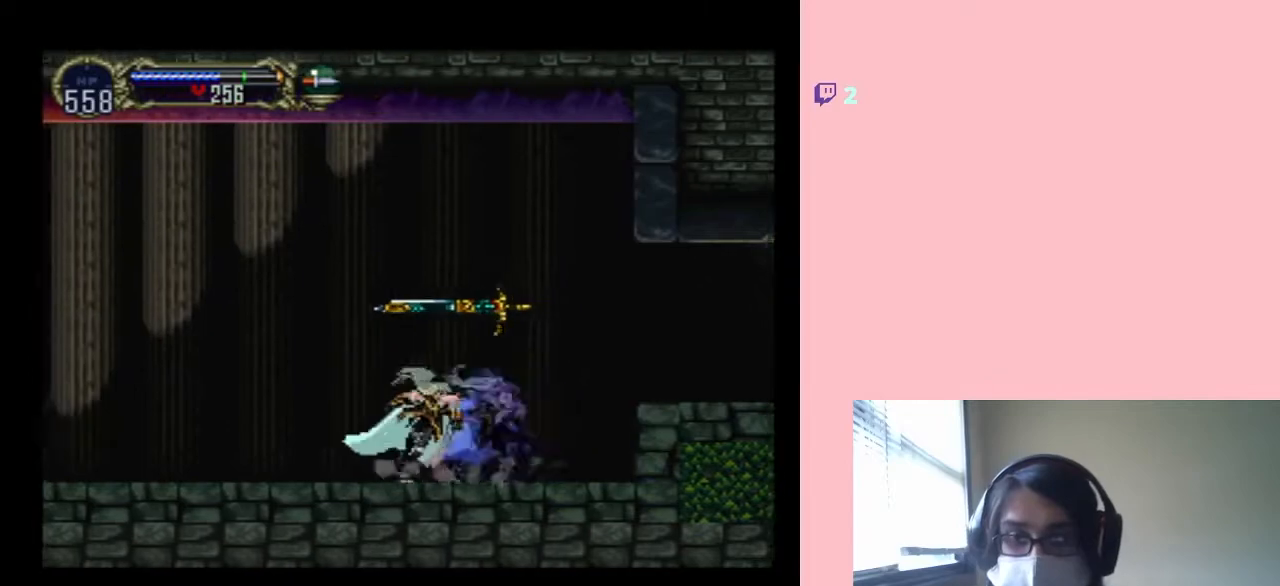
{"buttons": [], "left_stick": "center", "right_stick": "center", "events": [[83, "X", "down"], [183, "X", "up"], [333, "X", "down"], [500, "X", "up"]]}
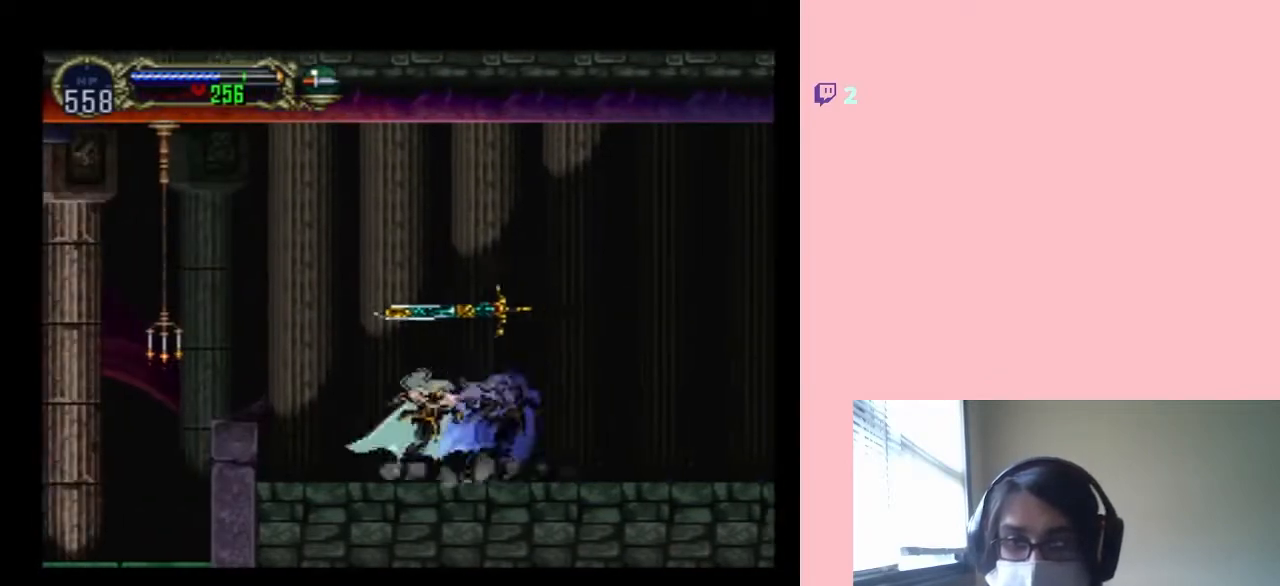
{"buttons": ["B", "Y", "DPAD_LEFT"], "left_stick": "center", "right_stick": "center", "events": [[117, "X", "down"], [200, "X", "up"], [233, "DPAD_LEFT", "down"], [267, "B", "down"], [450, "Y", "down"]]}
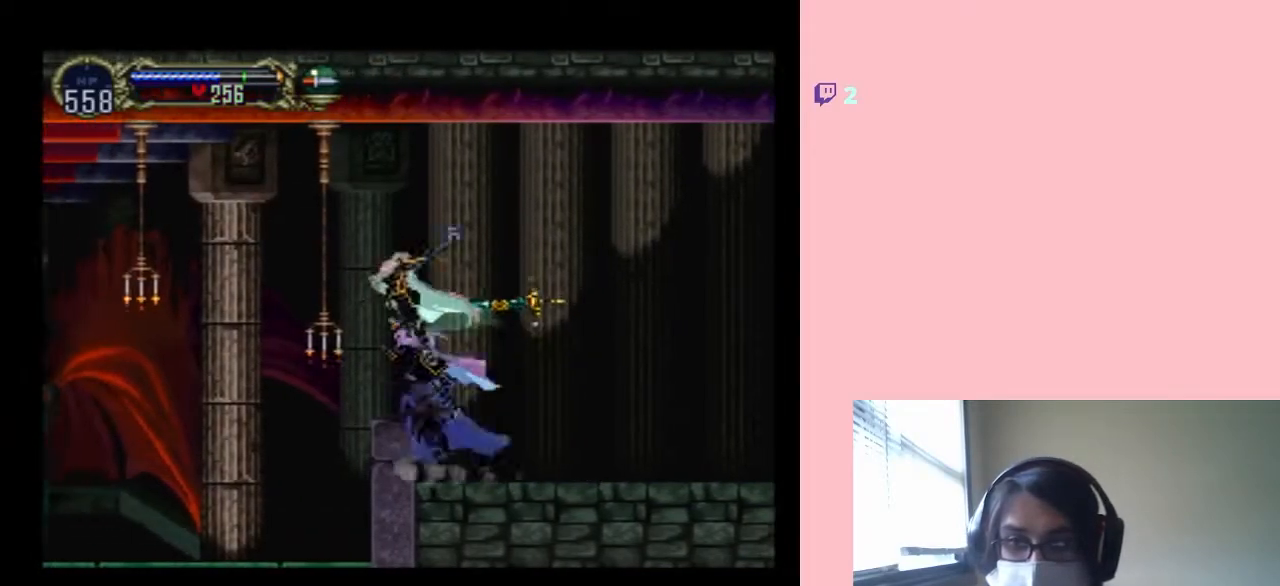
{"buttons": ["DPAD_LEFT"], "left_stick": "center", "right_stick": "center"}
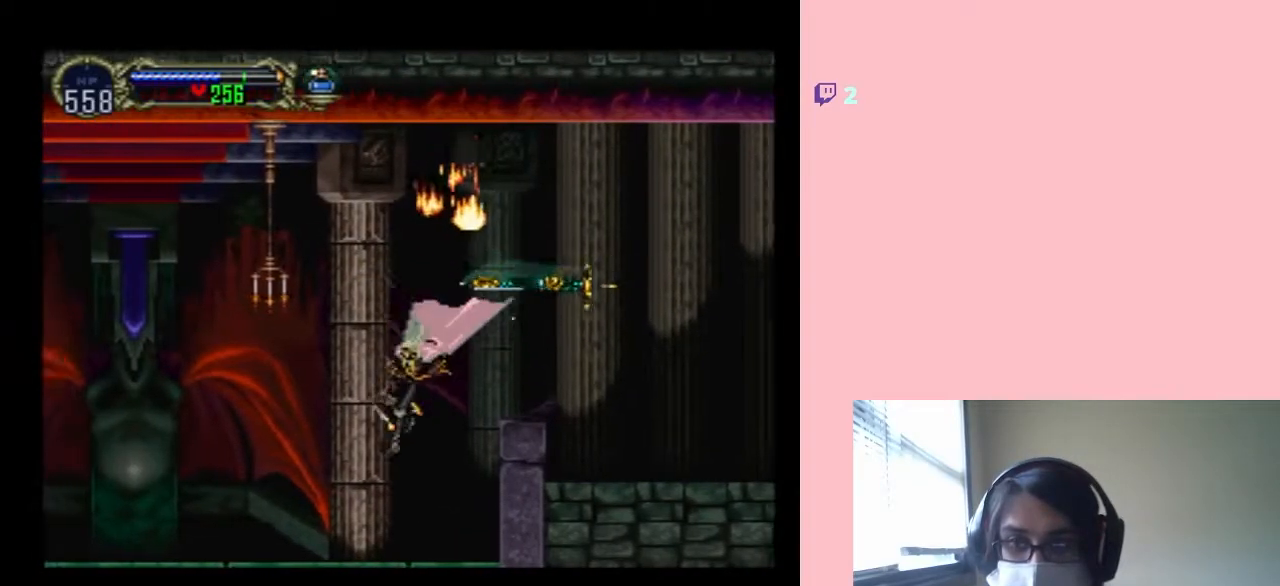
{"buttons": ["DPAD_LEFT"], "left_stick": "center", "right_stick": "center", "events": [[200, "B", "down"], [417, "B", "up"]]}